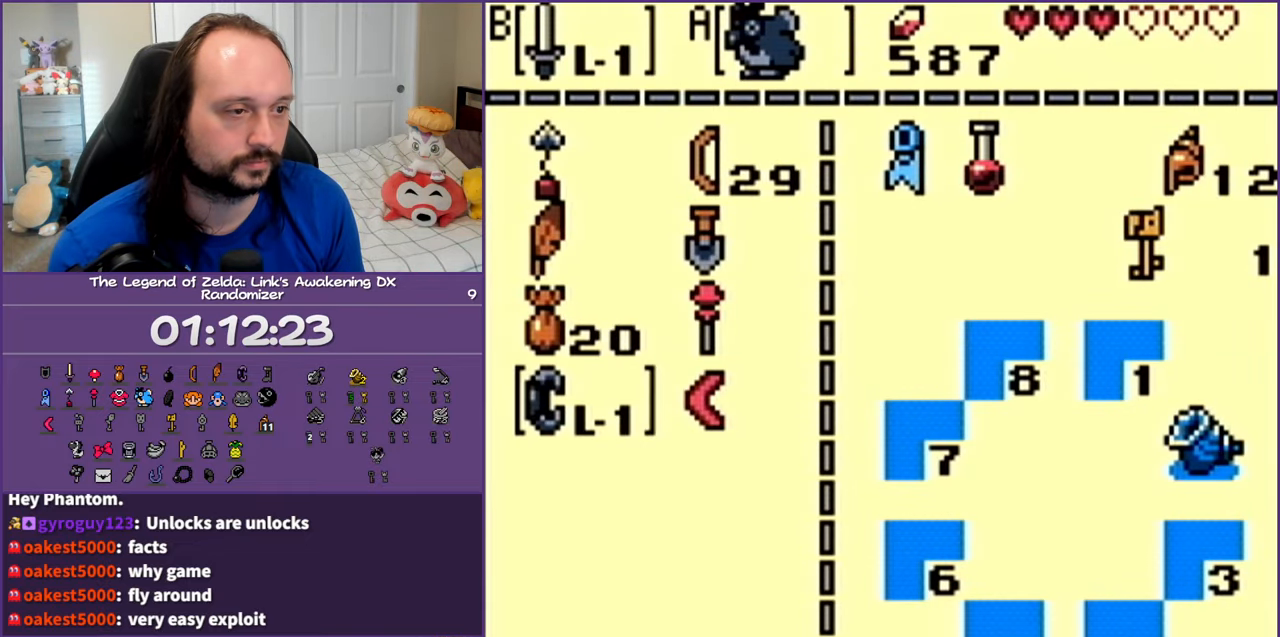
Gameplay with a controller (Nintendo layout); each line is a JSON object with the inputs held at the frame after it. "events" lists button and stick changes between this image and that frame as [ms after this image, input, new state], when the widget could be followed in between. Not read: L3 R3.
{"buttons": ["DPAD_UP"], "events": [[317, "DPAD_RIGHT", "down"], [317, "DPAD_UP", "down"], [433, "DPAD_RIGHT", "up"]]}
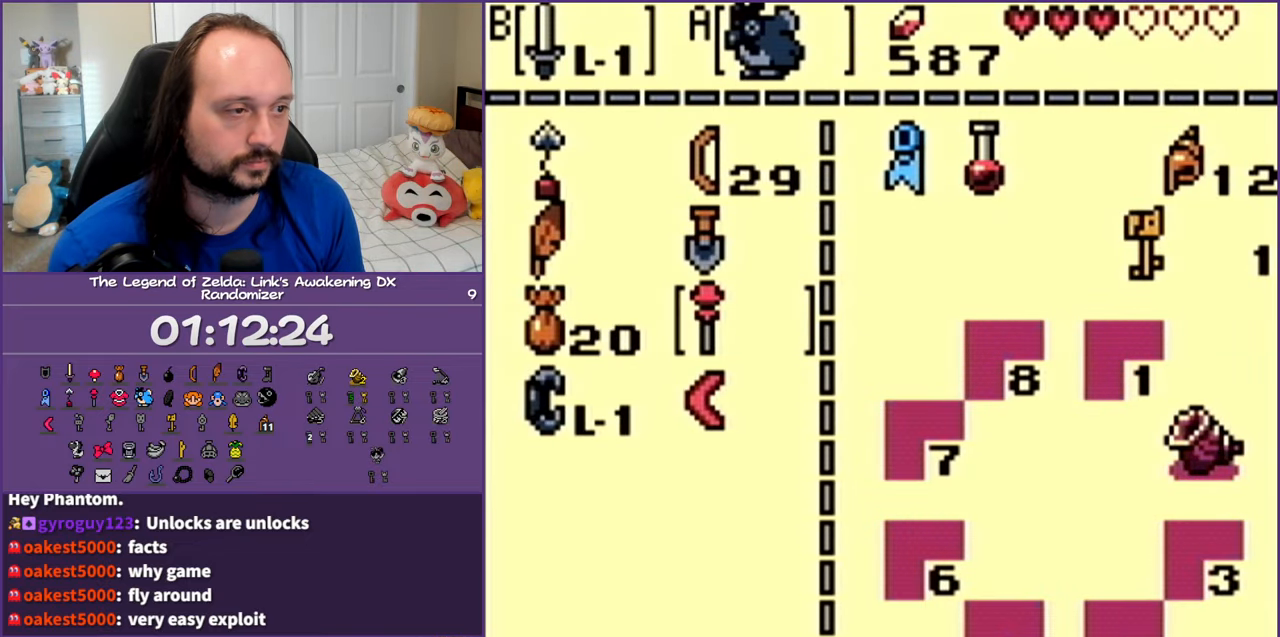
{"buttons": ["DPAD_UP"], "events": [[50, "DPAD_UP", "up"], [250, "DPAD_UP", "down"], [383, "DPAD_UP", "up"], [500, "DPAD_UP", "down"]]}
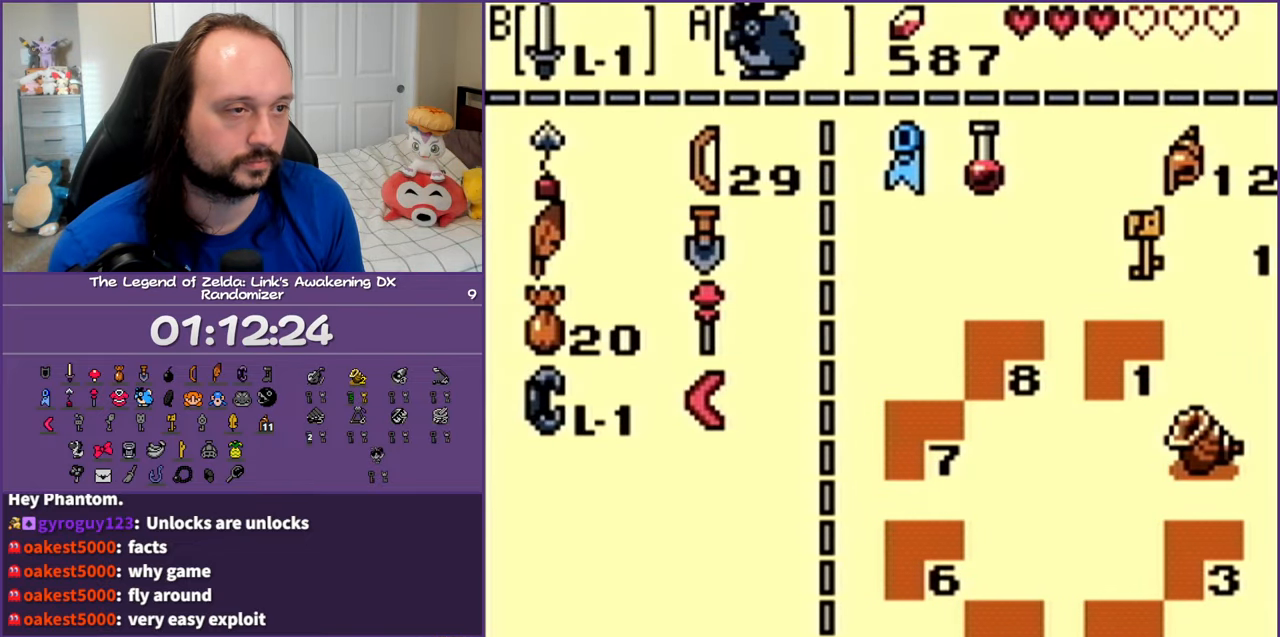
{"buttons": ["A"], "events": [[133, "DPAD_UP", "up"], [200, "DPAD_LEFT", "down"], [317, "DPAD_LEFT", "up"], [450, "A", "down"]]}
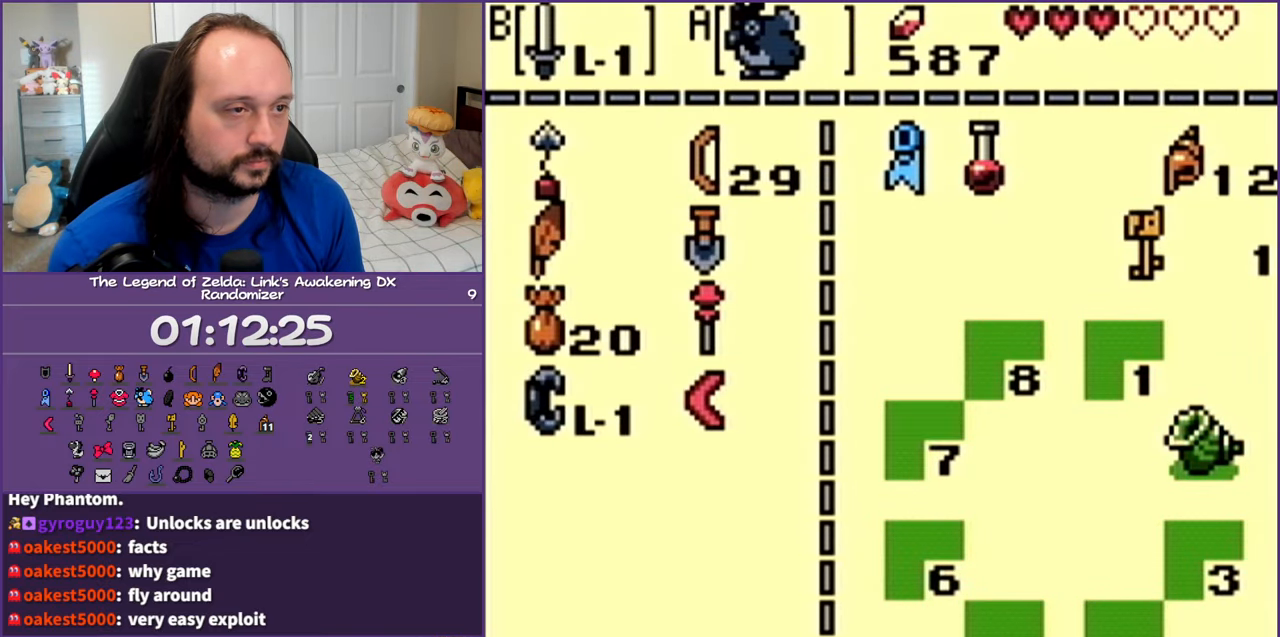
{"buttons": ["DPAD_UP", "DPAD_RIGHT"], "events": [[50, "A", "up"], [250, "START", "down"], [400, "DPAD_UP", "down"], [400, "START", "up"], [433, "DPAD_RIGHT", "down"]]}
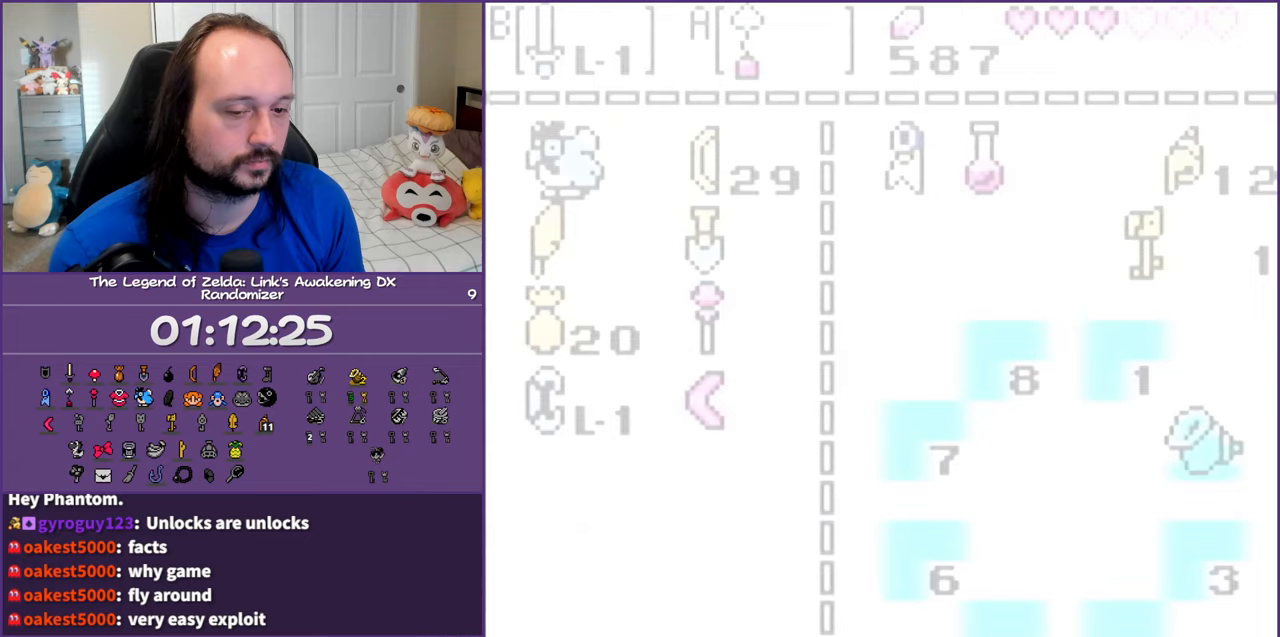
{"buttons": ["DPAD_UP", "DPAD_RIGHT"], "events": []}
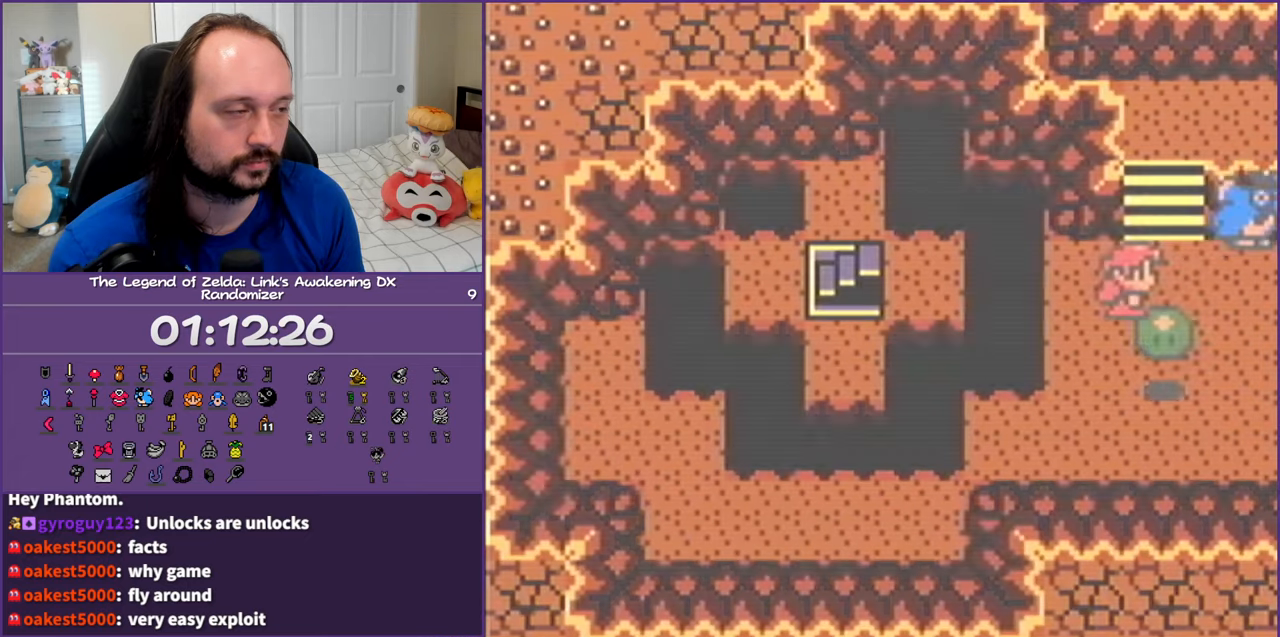
{"buttons": ["DPAD_UP"], "events": [[317, "DPAD_RIGHT", "up"]]}
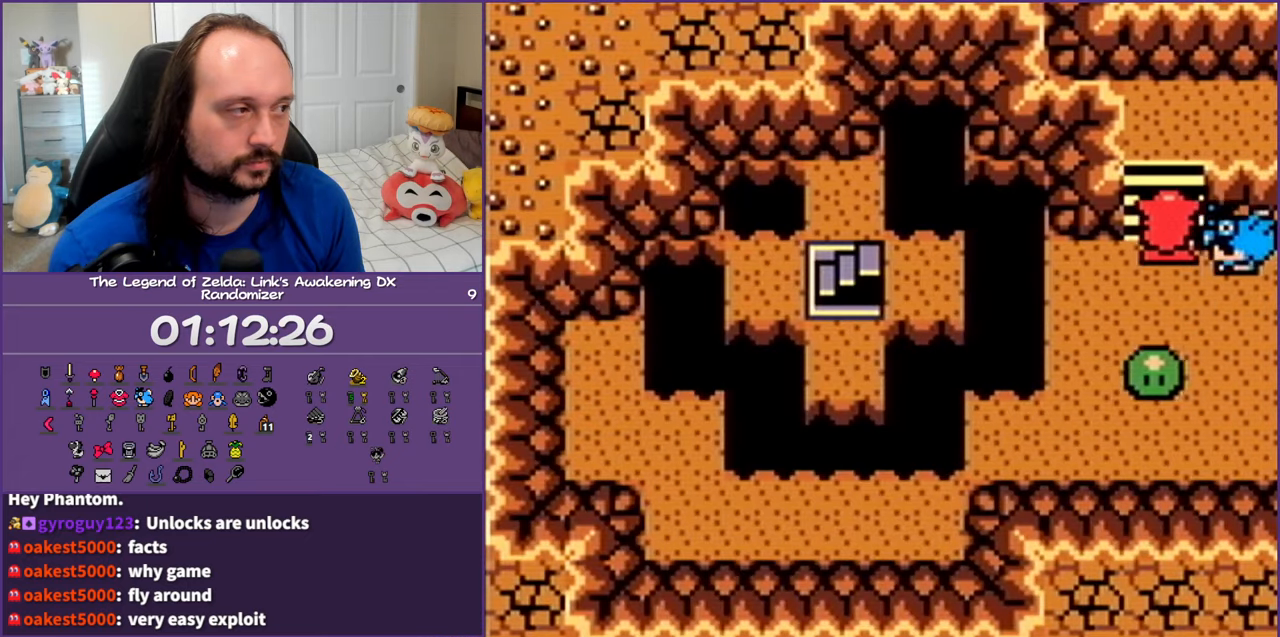
{"buttons": ["DPAD_UP"], "events": []}
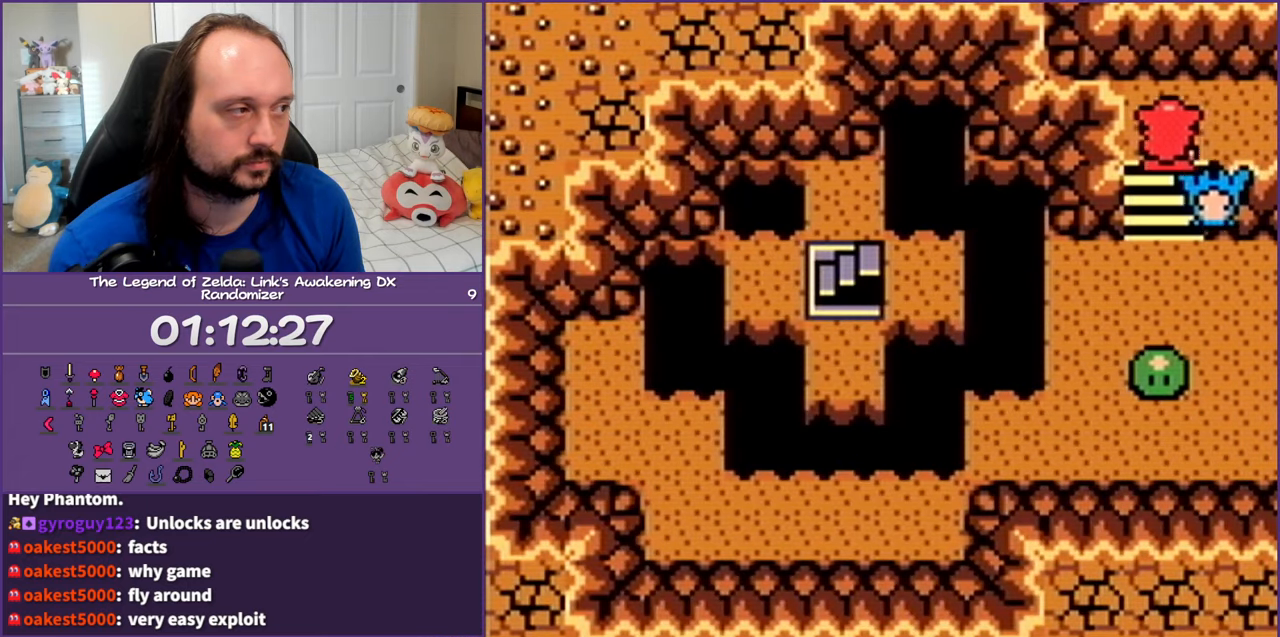
{"buttons": ["DPAD_RIGHT"], "events": [[17, "DPAD_RIGHT", "down"], [100, "DPAD_UP", "up"]]}
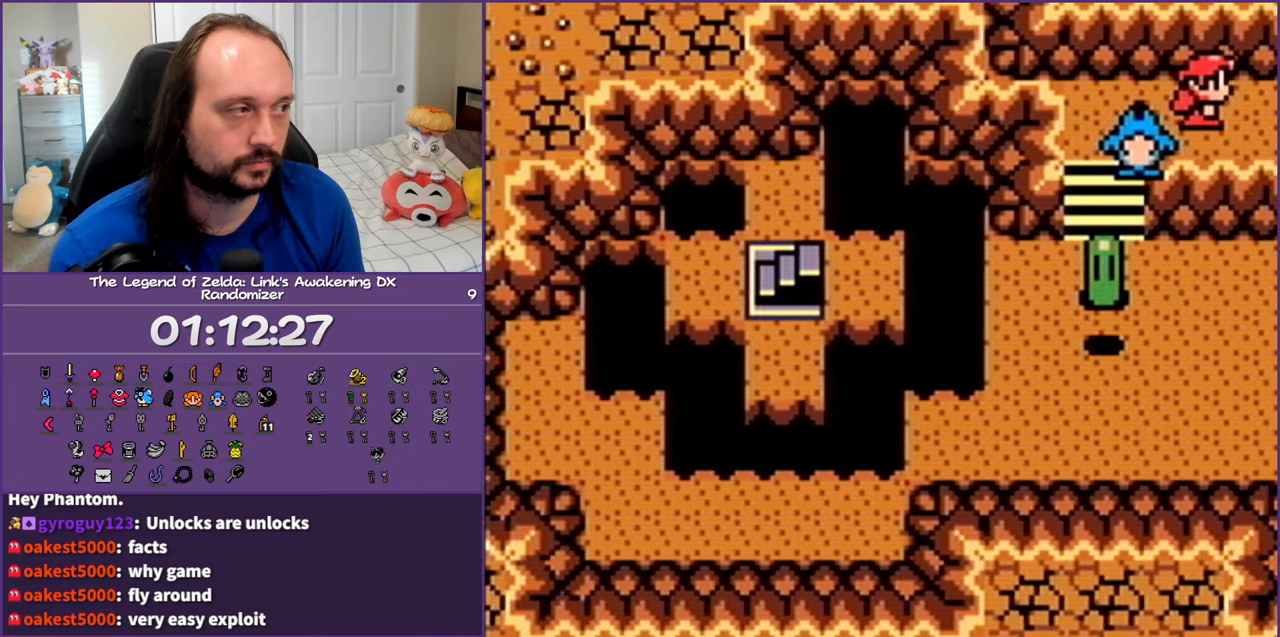
{"buttons": ["DPAD_RIGHT"], "events": []}
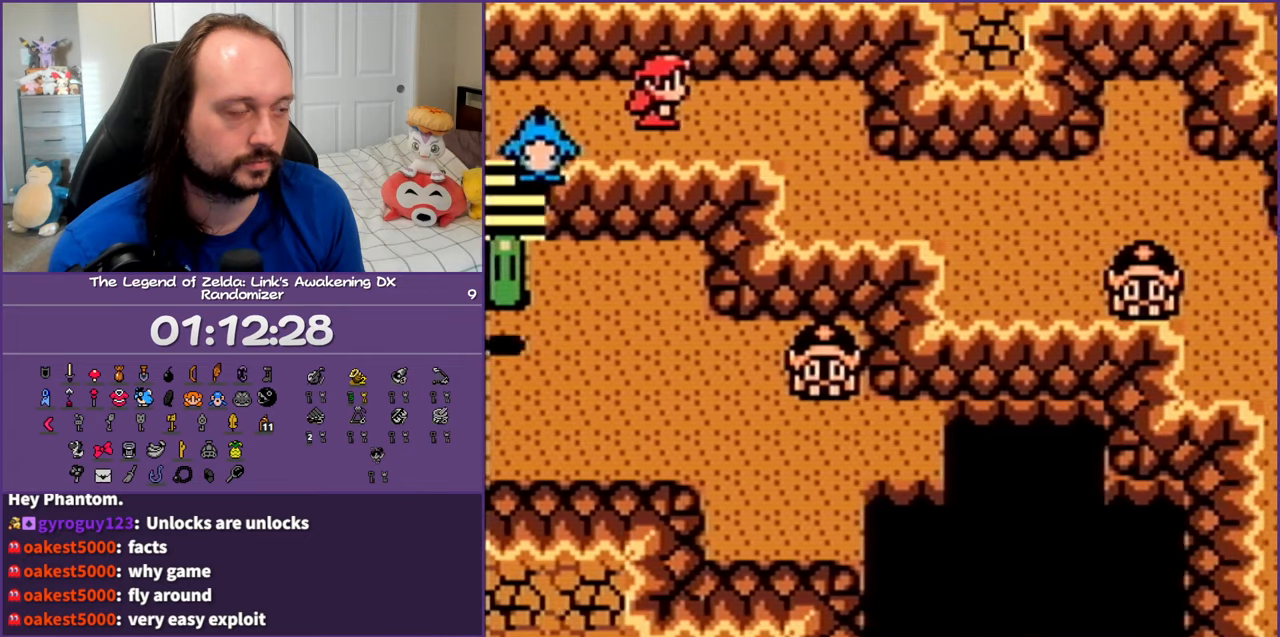
{"buttons": ["DPAD_DOWN", "DPAD_RIGHT"], "events": [[400, "DPAD_DOWN", "down"]]}
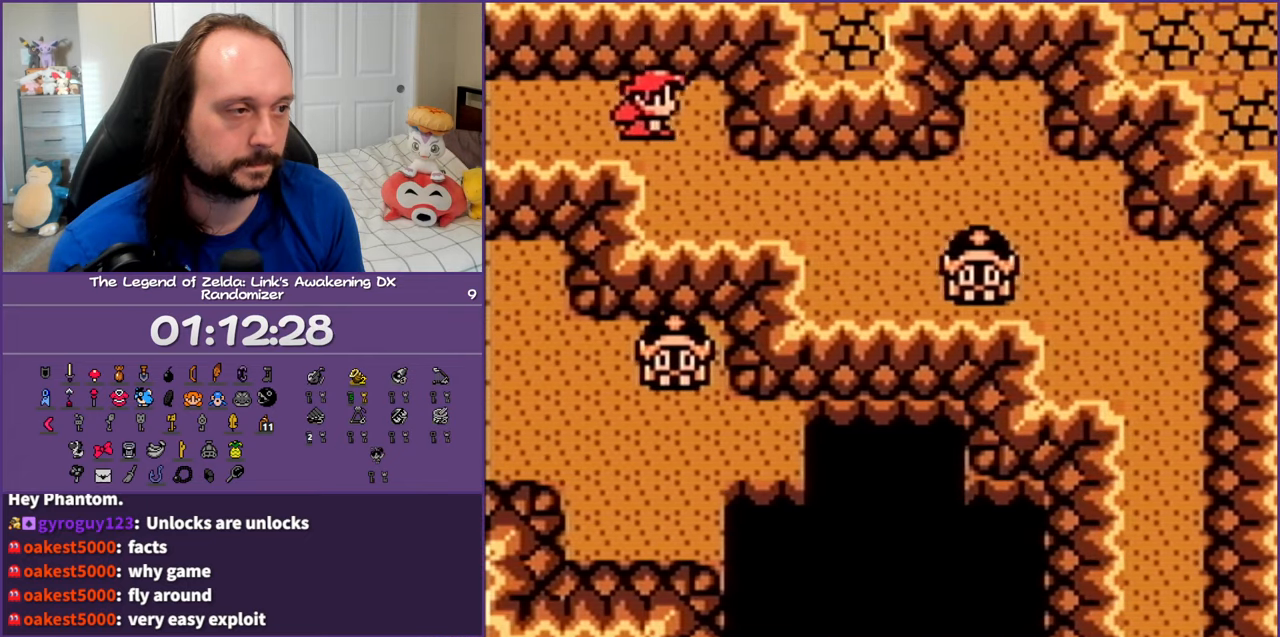
{"buttons": ["DPAD_RIGHT"], "events": [[433, "DPAD_DOWN", "up"]]}
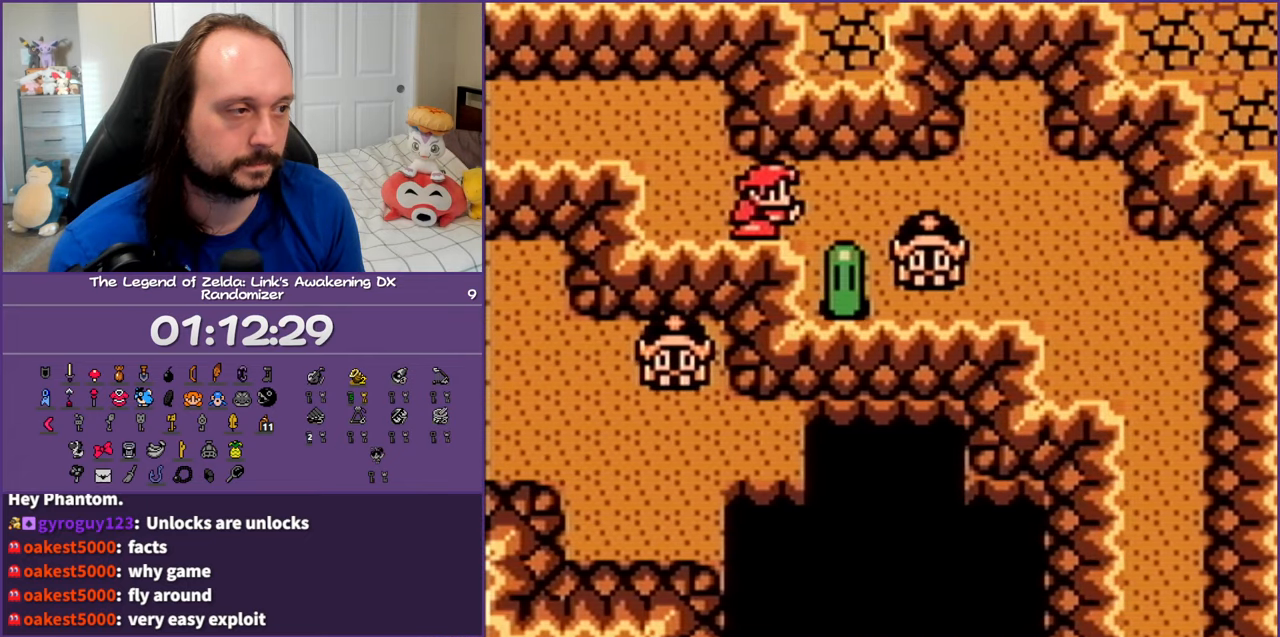
{"buttons": ["DPAD_DOWN", "DPAD_RIGHT"], "events": [[133, "B", "down"], [200, "DPAD_DOWN", "down"], [333, "B", "up"]]}
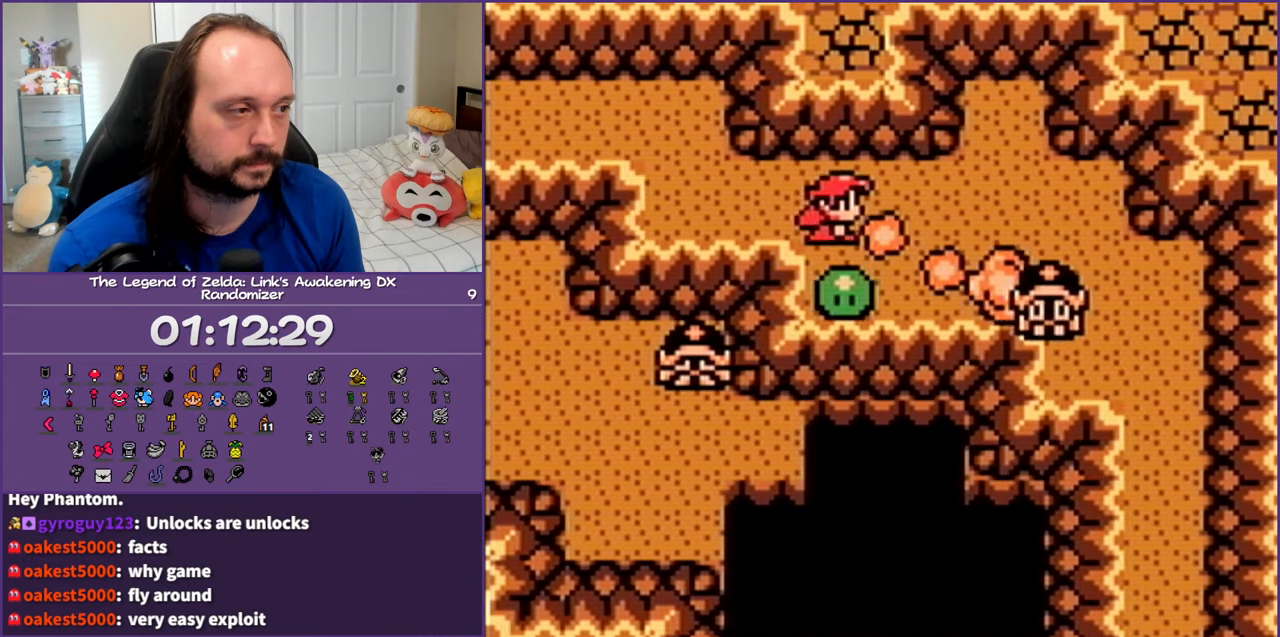
{"buttons": ["DPAD_RIGHT"], "events": [[33, "DPAD_DOWN", "up"]]}
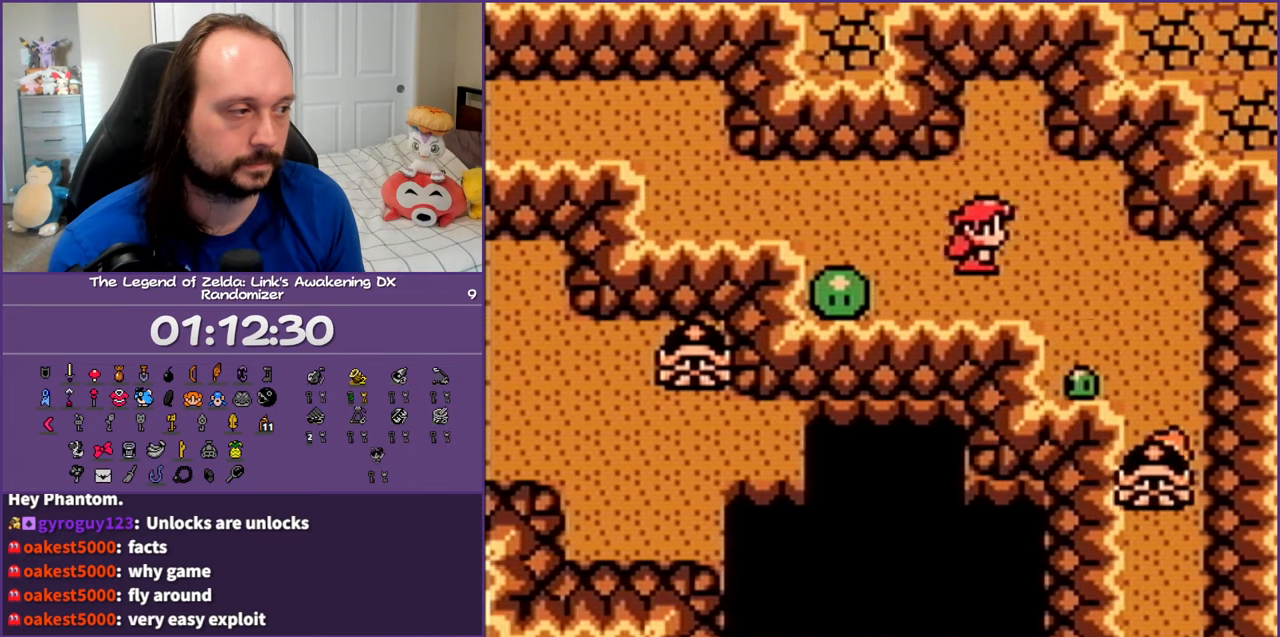
{"buttons": ["B", "DPAD_DOWN"], "events": [[200, "DPAD_DOWN", "down"], [450, "DPAD_RIGHT", "up"], [483, "B", "down"]]}
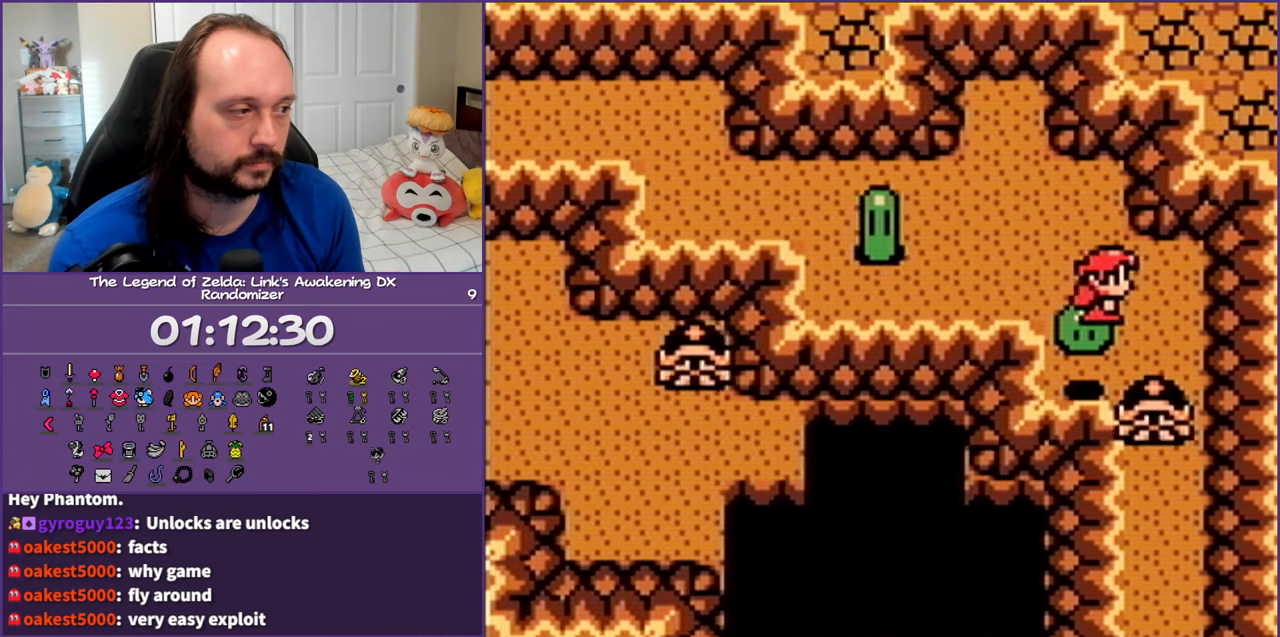
{"buttons": ["DPAD_DOWN", "DPAD_RIGHT"], "events": [[200, "B", "up"], [367, "DPAD_RIGHT", "down"]]}
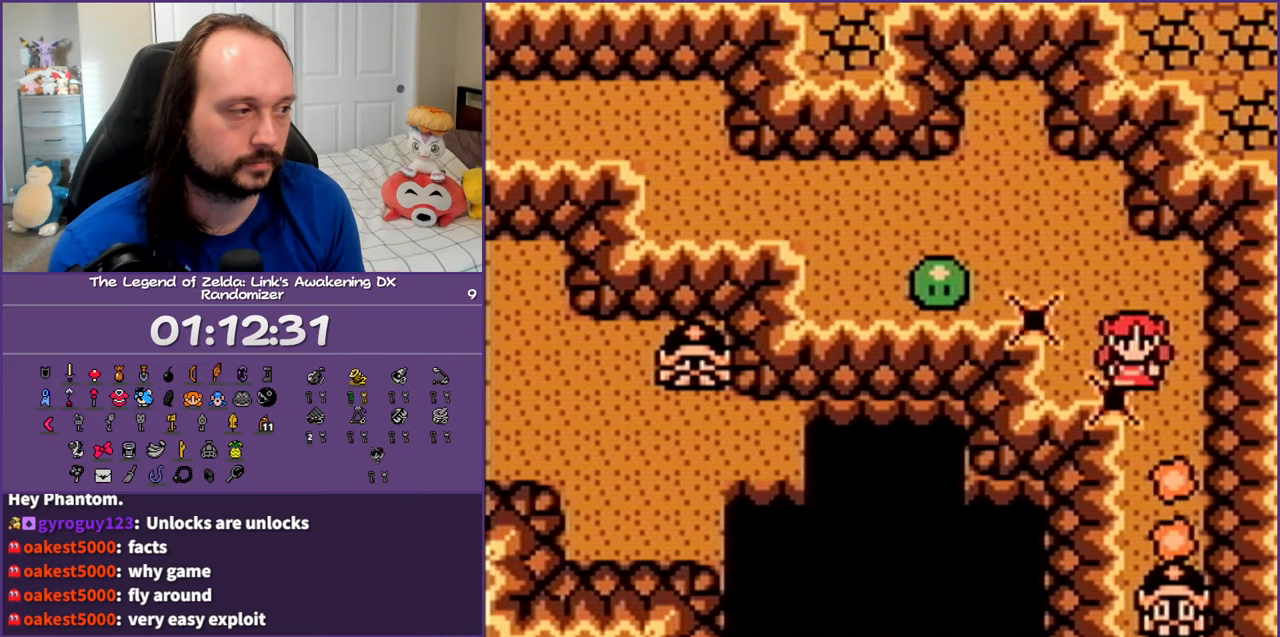
{"buttons": ["A", "DPAD_DOWN"], "events": [[167, "DPAD_RIGHT", "up"], [350, "B", "down"], [383, "B", "up"], [433, "A", "down"]]}
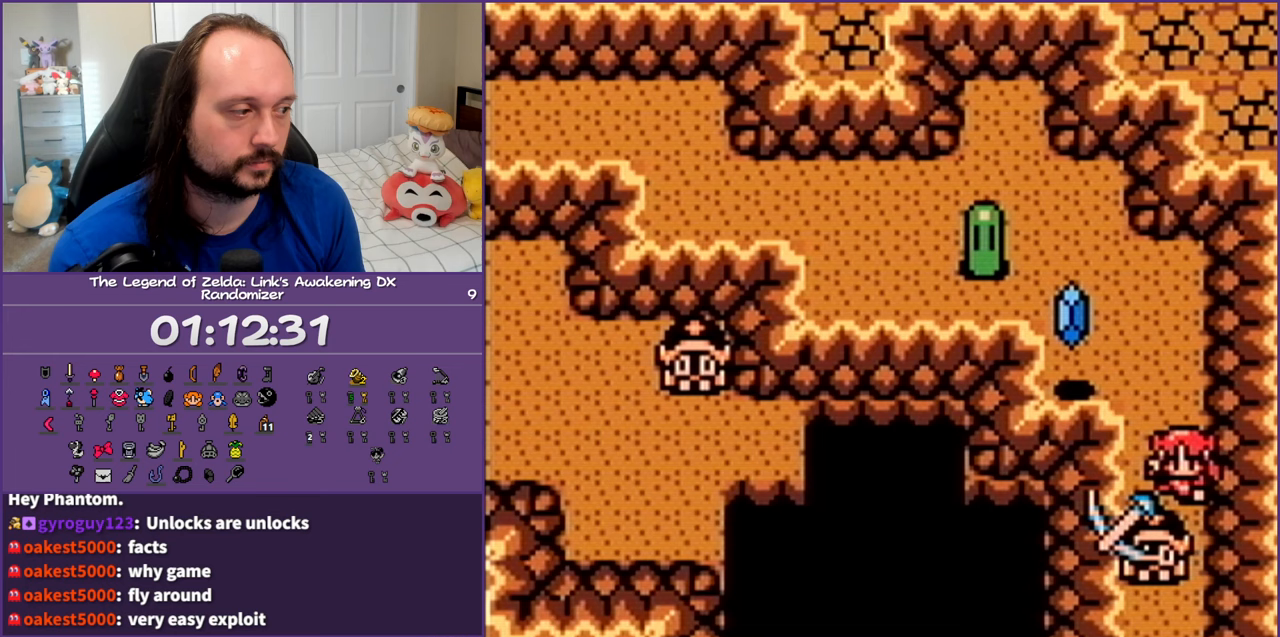
{"buttons": ["DPAD_DOWN"], "events": [[117, "A", "up"]]}
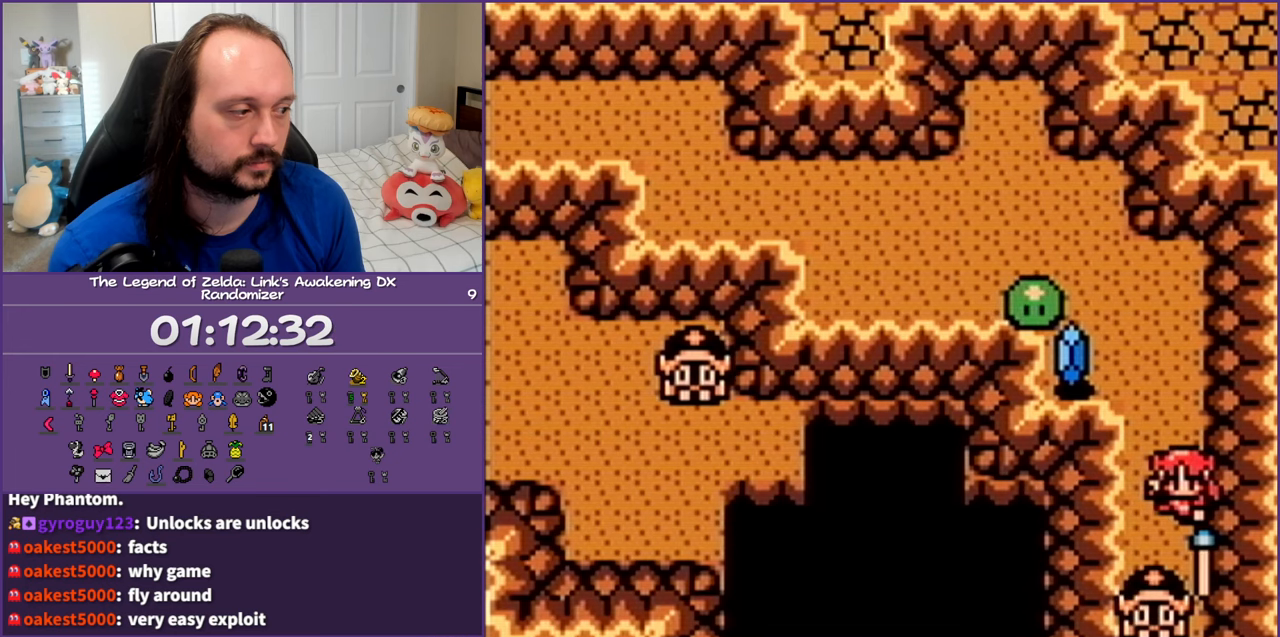
{"buttons": ["DPAD_DOWN"], "events": []}
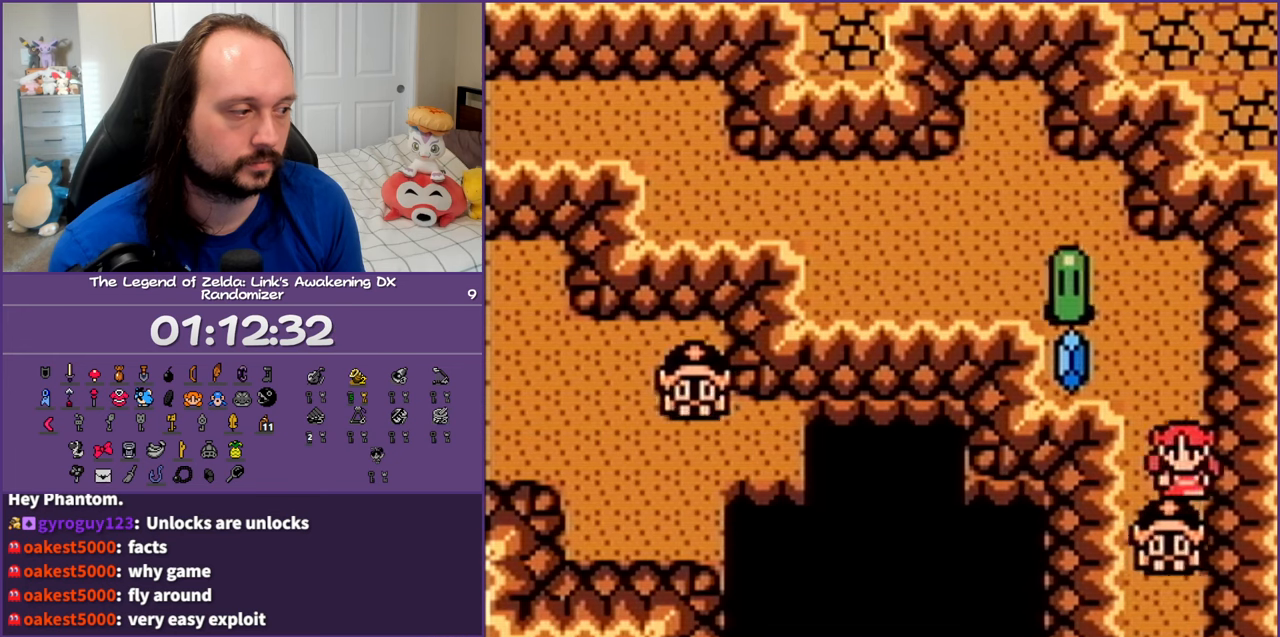
{"buttons": ["DPAD_DOWN"], "events": [[17, "A", "down"], [183, "A", "up"]]}
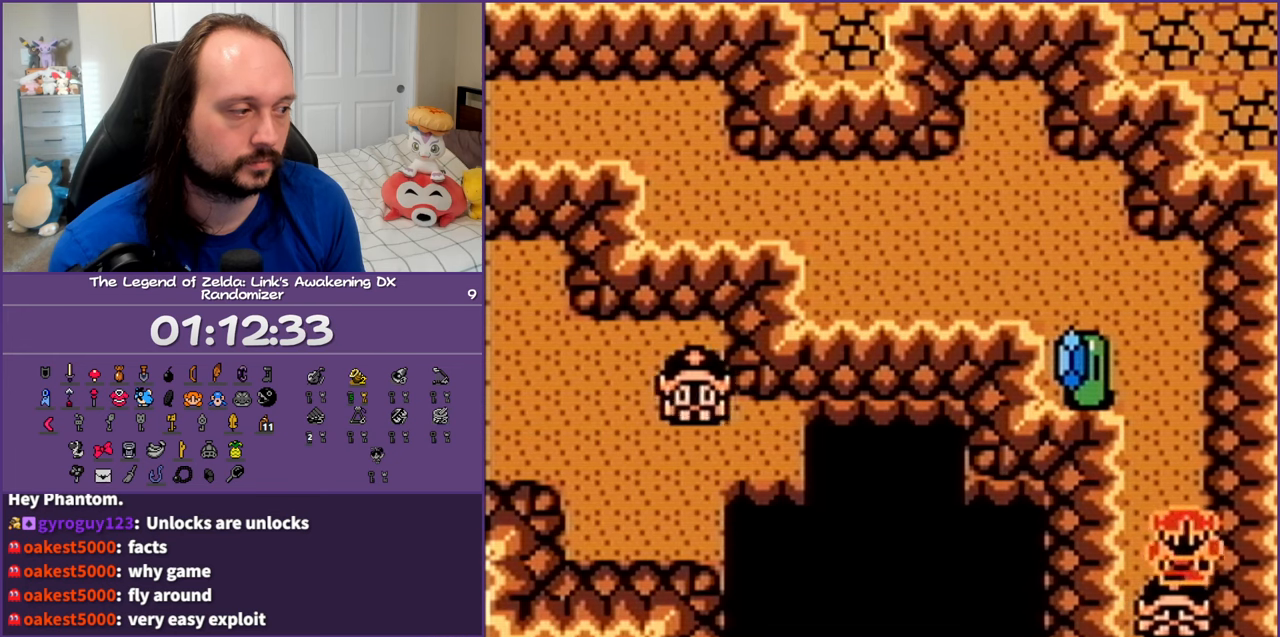
{"buttons": ["DPAD_DOWN"], "events": []}
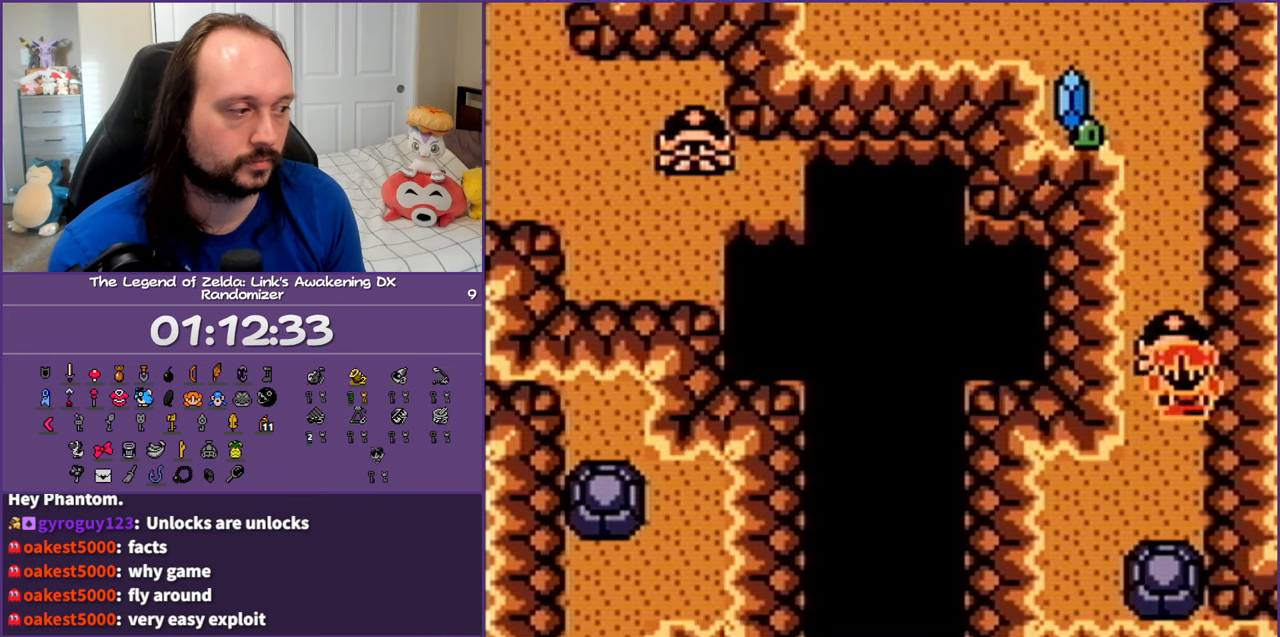
{"buttons": ["DPAD_DOWN", "DPAD_LEFT"], "events": [[483, "DPAD_LEFT", "down"]]}
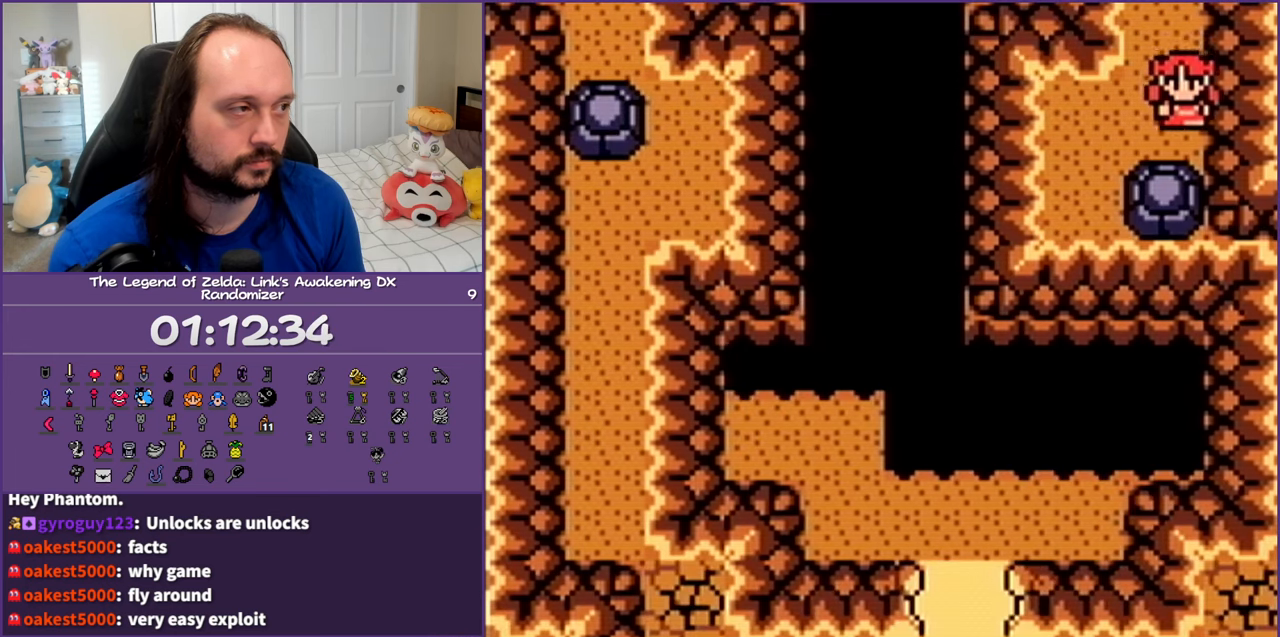
{"buttons": [], "events": [[67, "DPAD_DOWN", "up"], [167, "A", "down"], [317, "A", "up"], [483, "DPAD_LEFT", "up"]]}
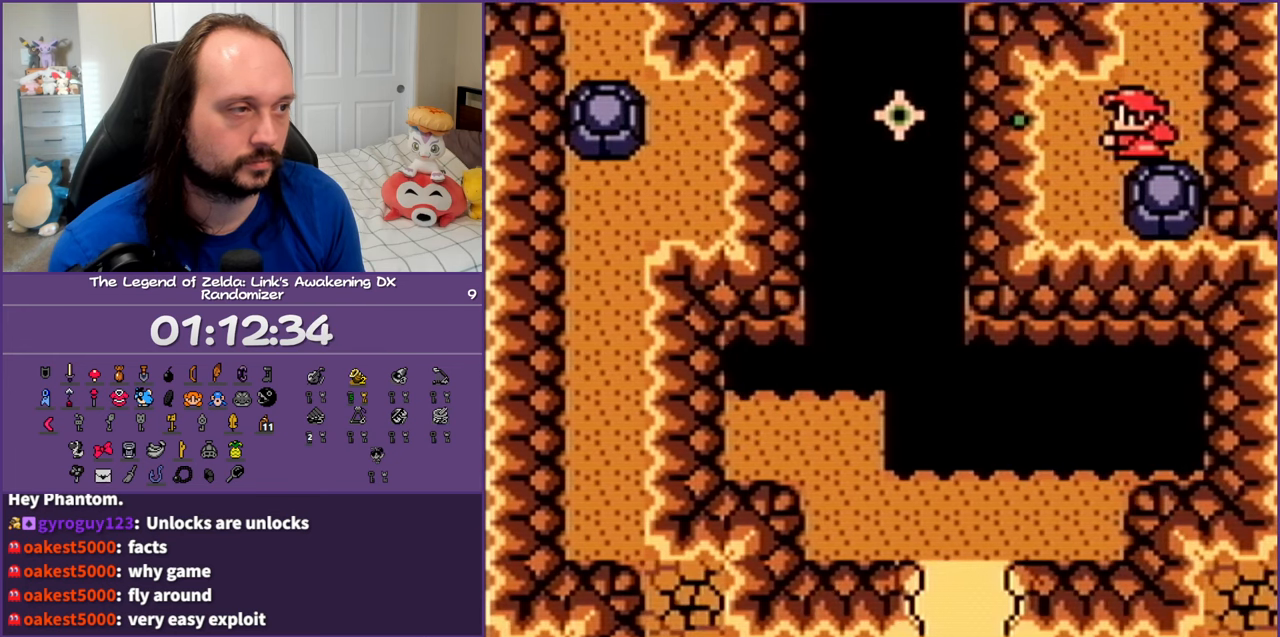
{"buttons": ["DPAD_DOWN", "DPAD_LEFT"], "events": [[300, "DPAD_LEFT", "down"], [317, "DPAD_DOWN", "down"]]}
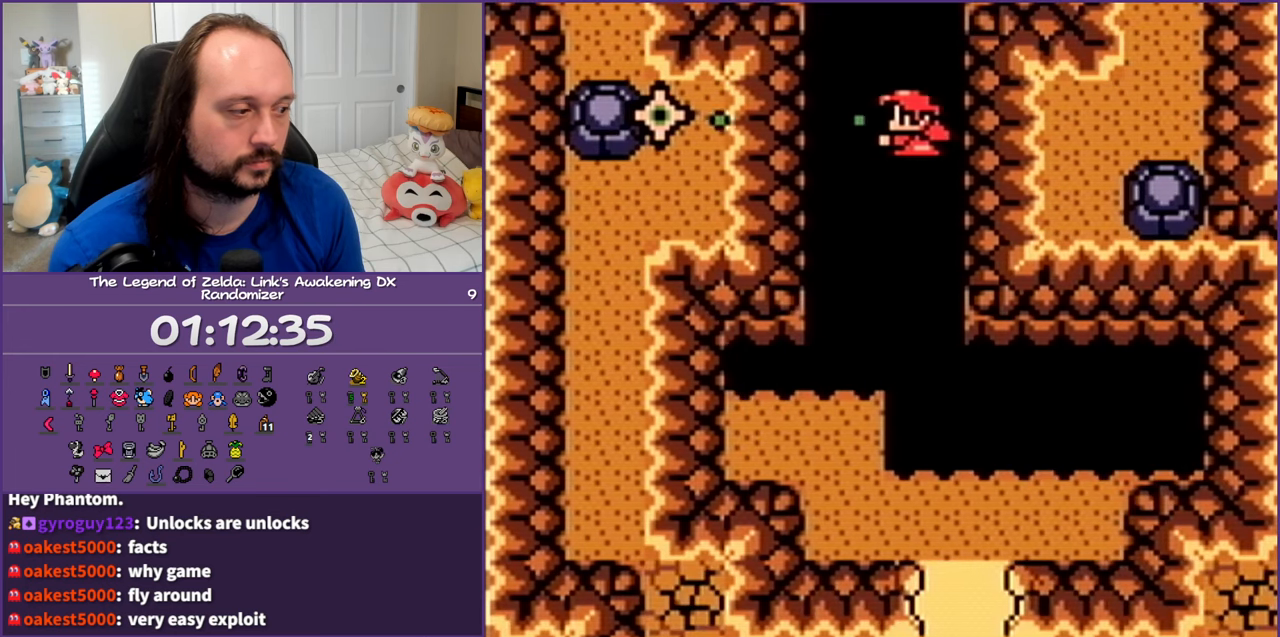
{"buttons": ["DPAD_DOWN", "DPAD_LEFT"], "events": []}
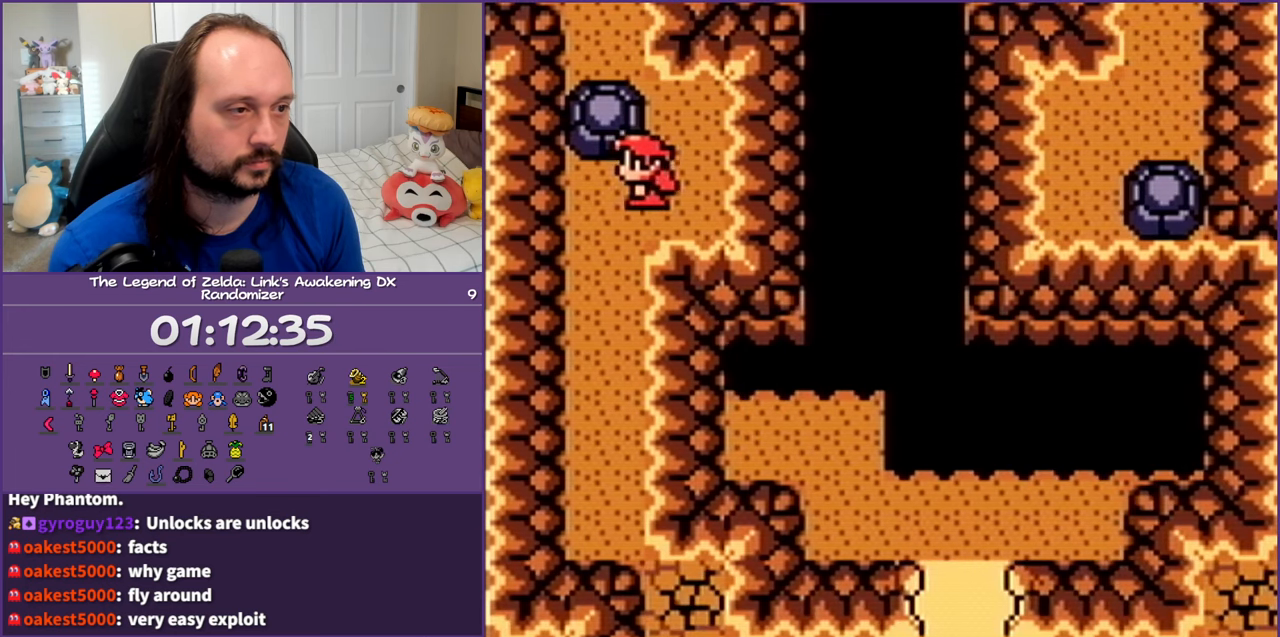
{"buttons": ["DPAD_DOWN"], "events": [[100, "DPAD_LEFT", "up"]]}
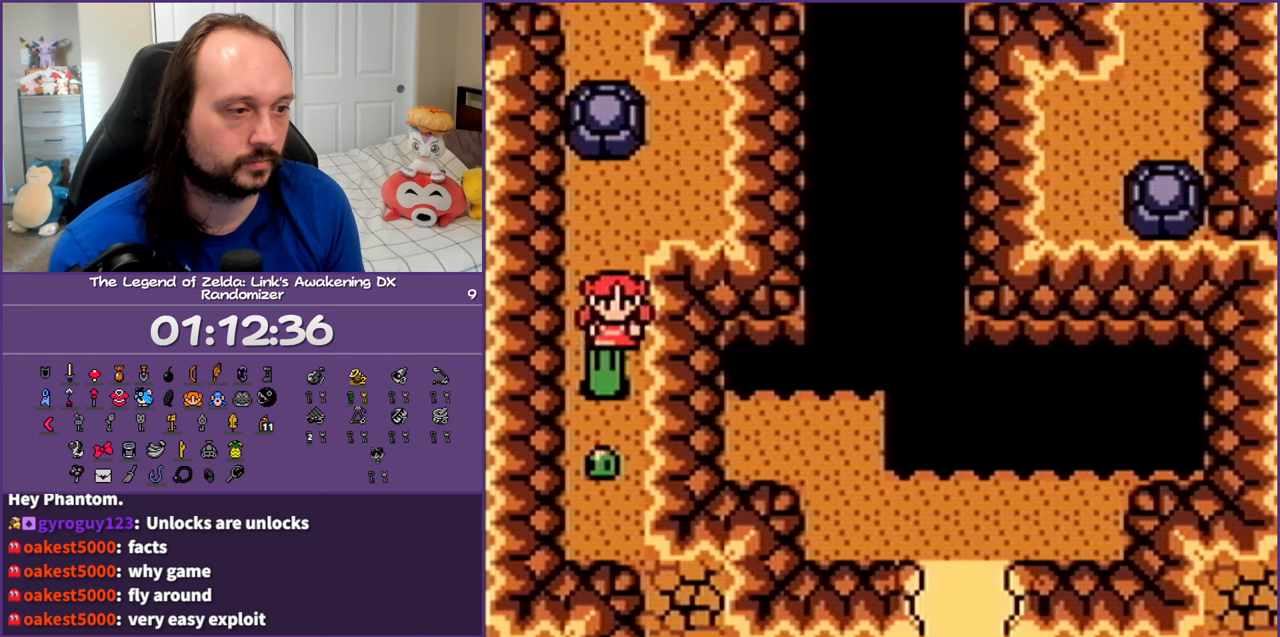
{"buttons": ["DPAD_RIGHT"], "events": [[267, "DPAD_RIGHT", "down"], [317, "DPAD_DOWN", "up"]]}
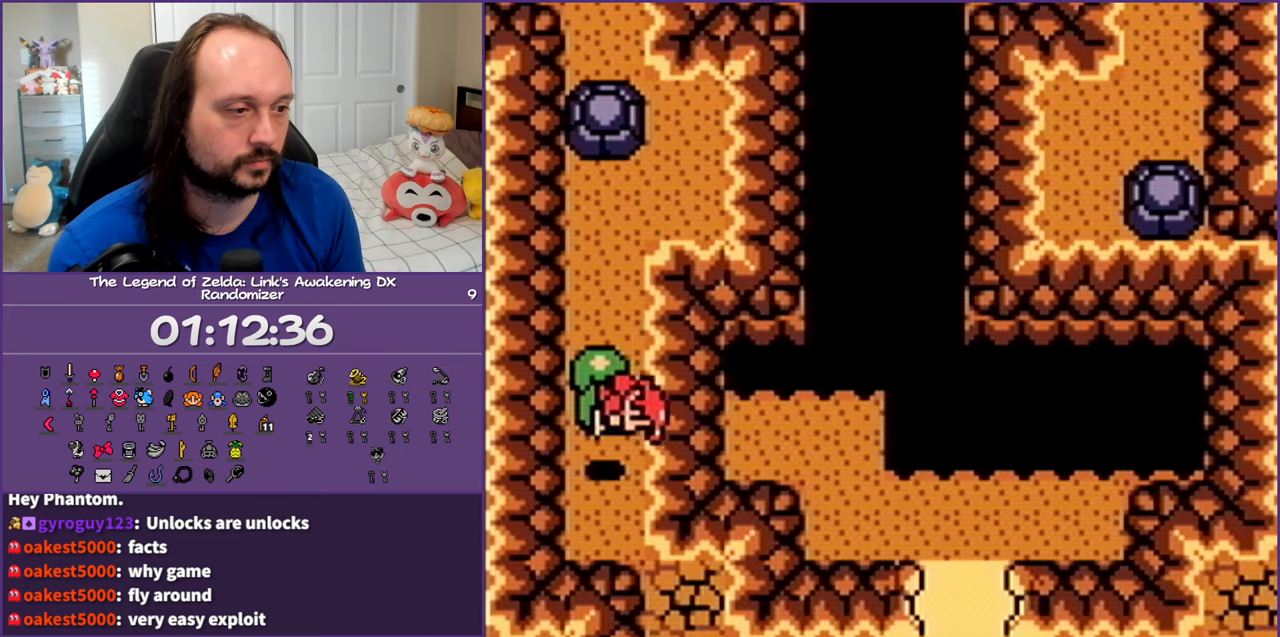
{"buttons": ["DPAD_DOWN", "DPAD_RIGHT"], "events": [[383, "DPAD_DOWN", "down"]]}
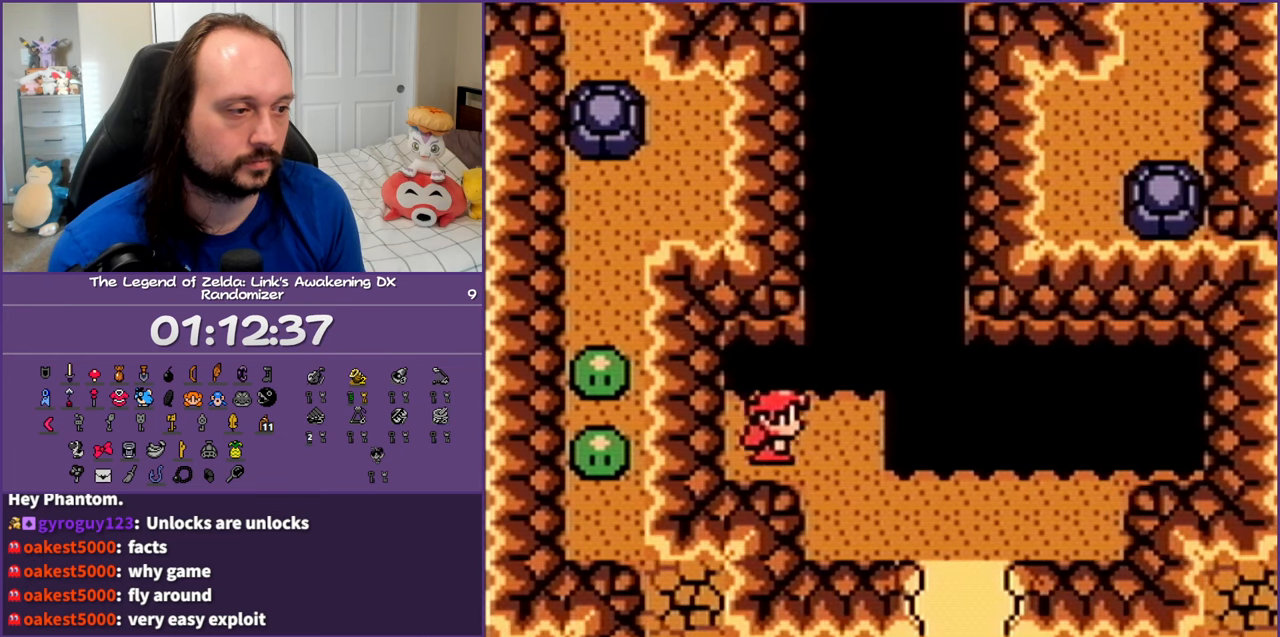
{"buttons": ["DPAD_DOWN", "DPAD_RIGHT"], "events": []}
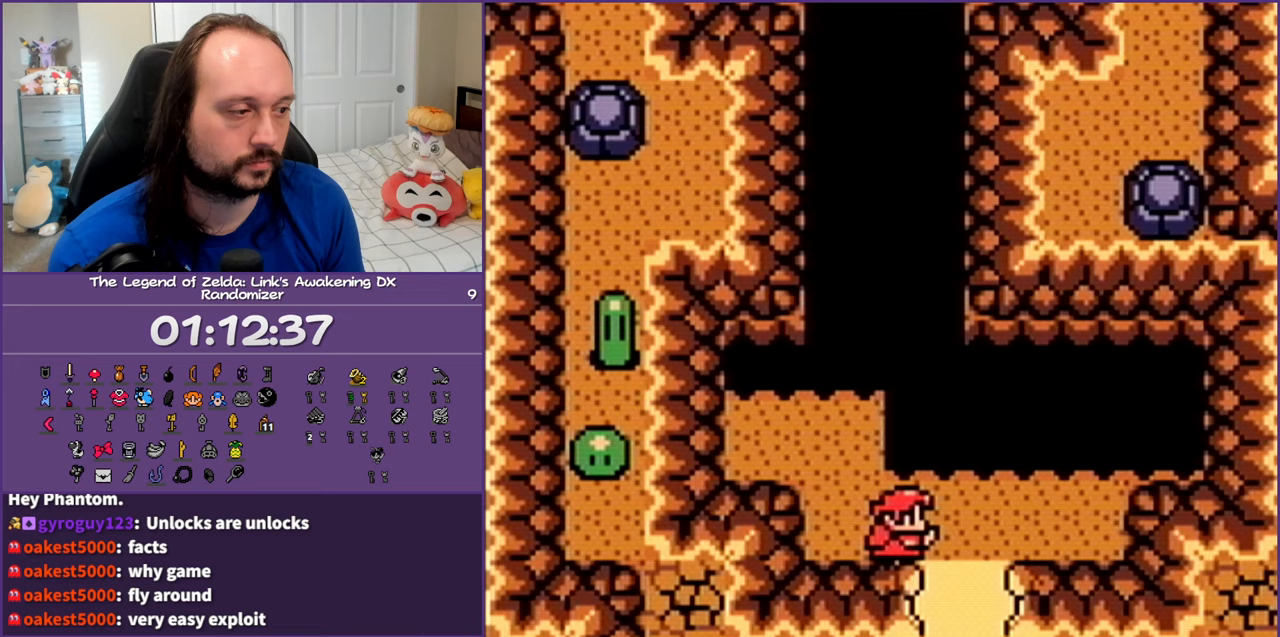
{"buttons": ["DPAD_DOWN"], "events": [[200, "DPAD_RIGHT", "up"]]}
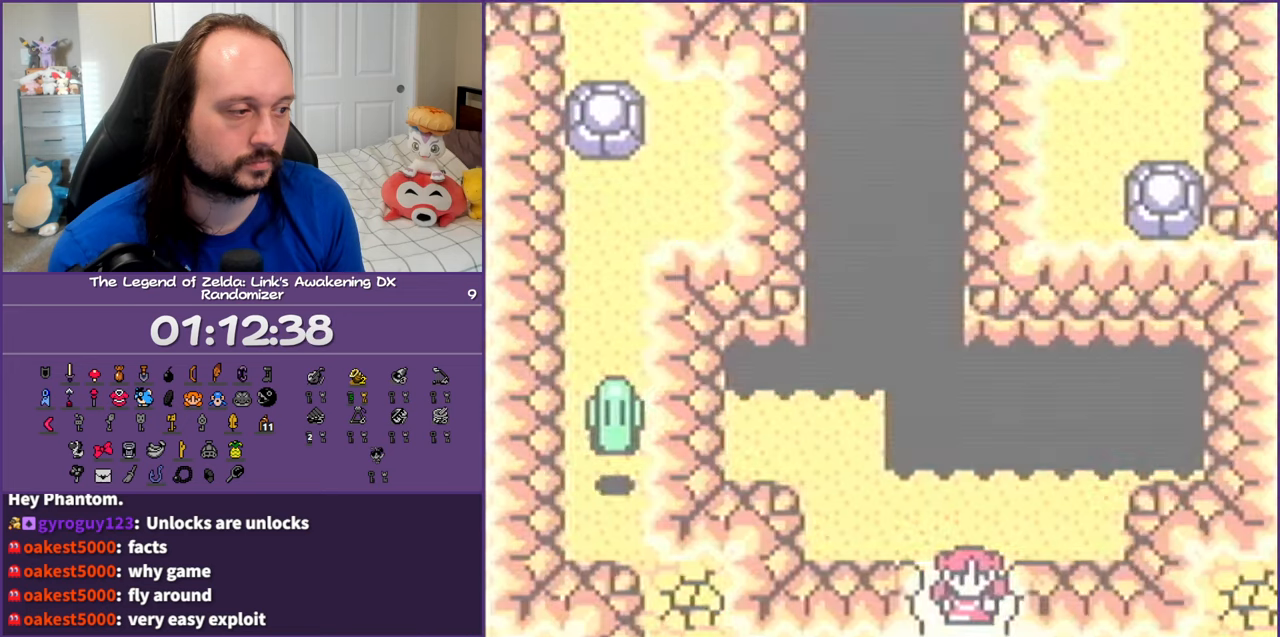
{"buttons": ["DPAD_DOWN"], "events": [[167, "DPAD_DOWN", "up"], [450, "DPAD_DOWN", "down"]]}